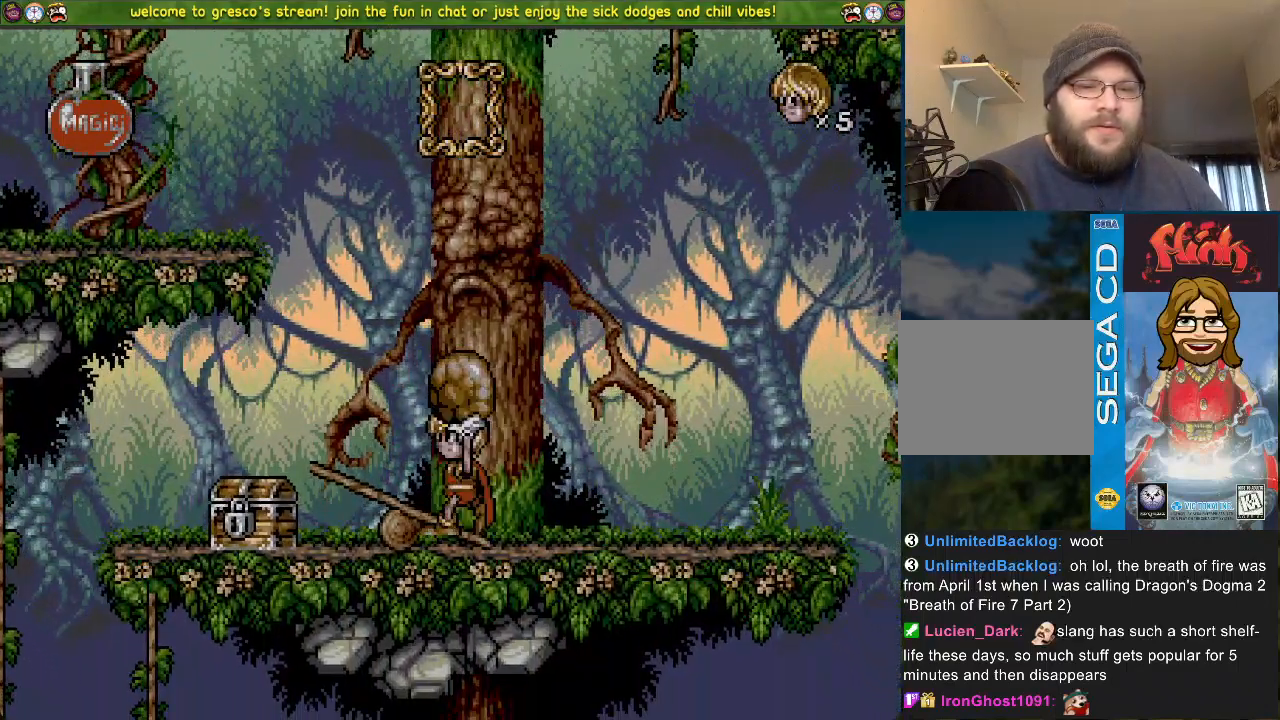
Gameplay with a controller (PlayStation layout); each line is a JSON object with the inputs held at the frame after it. "events" lists button and stick changes between this image and that frame as [ms after this image, input, new state], when the widget could be followed in between.
{"buttons": [], "left_stick": "center", "right_stick": "center", "events": []}
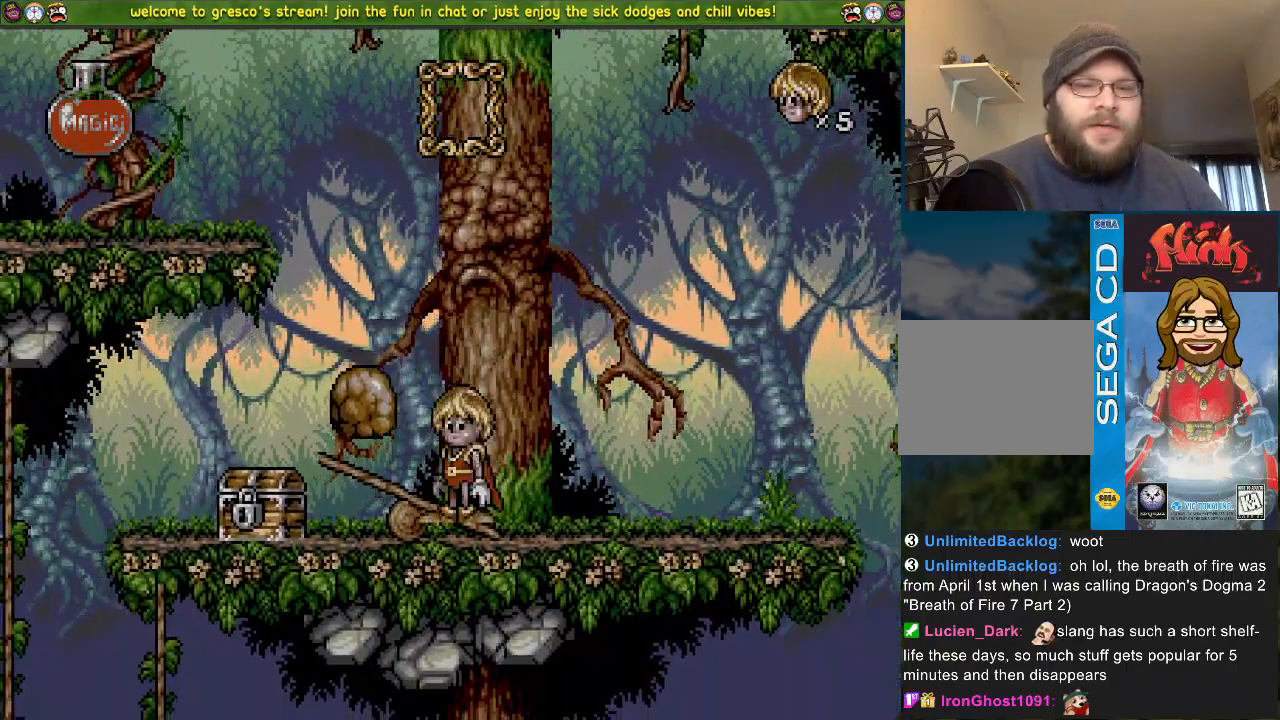
{"buttons": [], "left_stick": "center", "right_stick": "center", "events": [[200, "DPAD_DOWN", "down"], [384, "DPAD_DOWN", "up"]]}
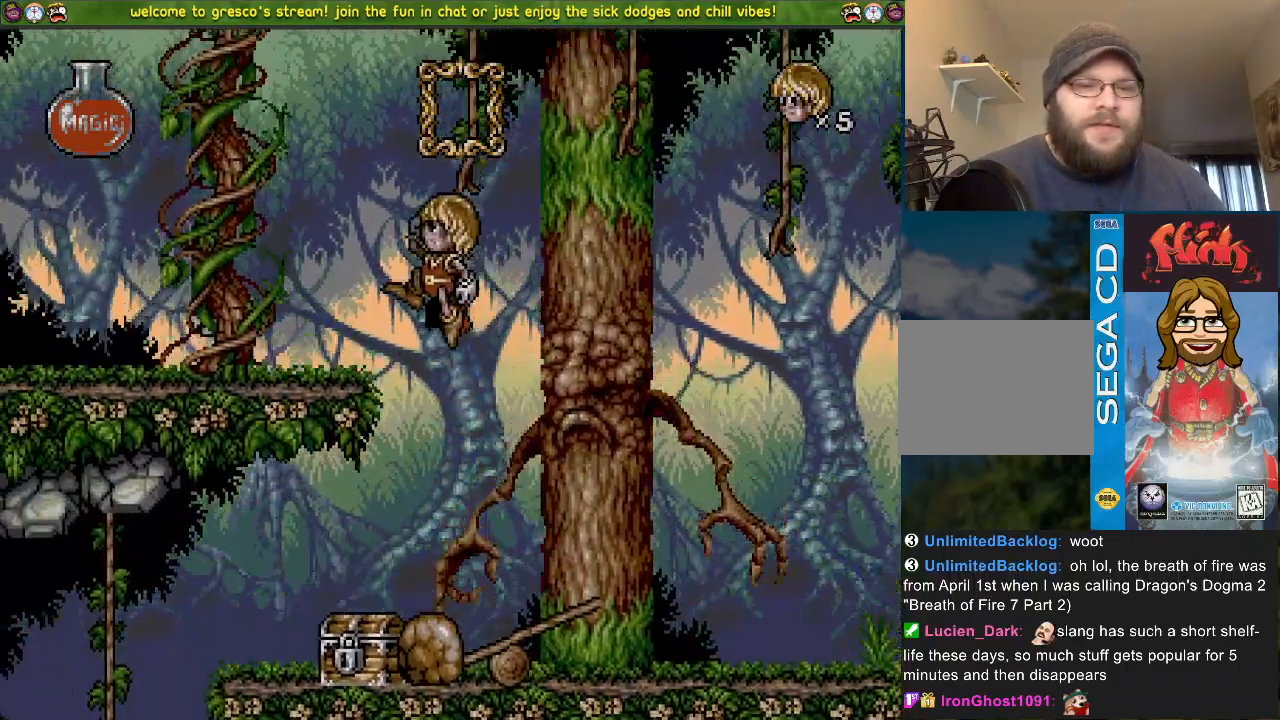
{"buttons": [], "left_stick": "center", "right_stick": "center", "events": []}
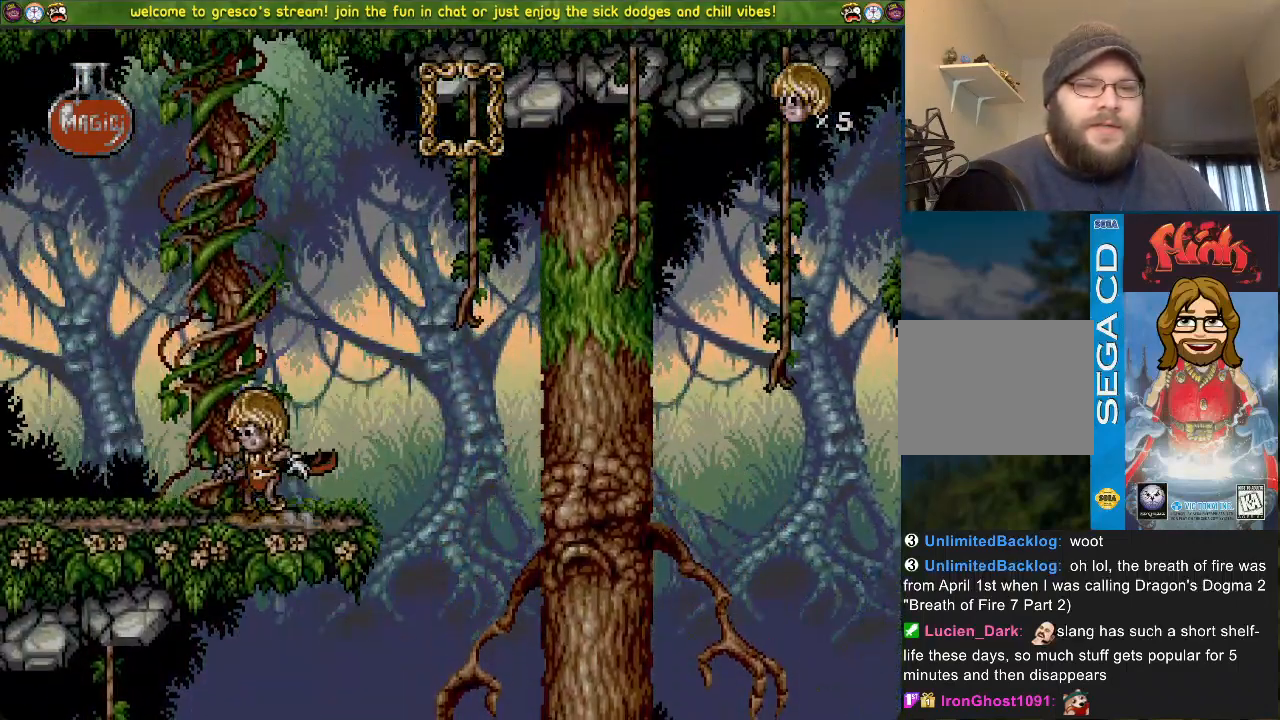
{"buttons": ["DPAD_LEFT"], "left_stick": "center", "right_stick": "center", "events": [[150, "DPAD_LEFT", "down"]]}